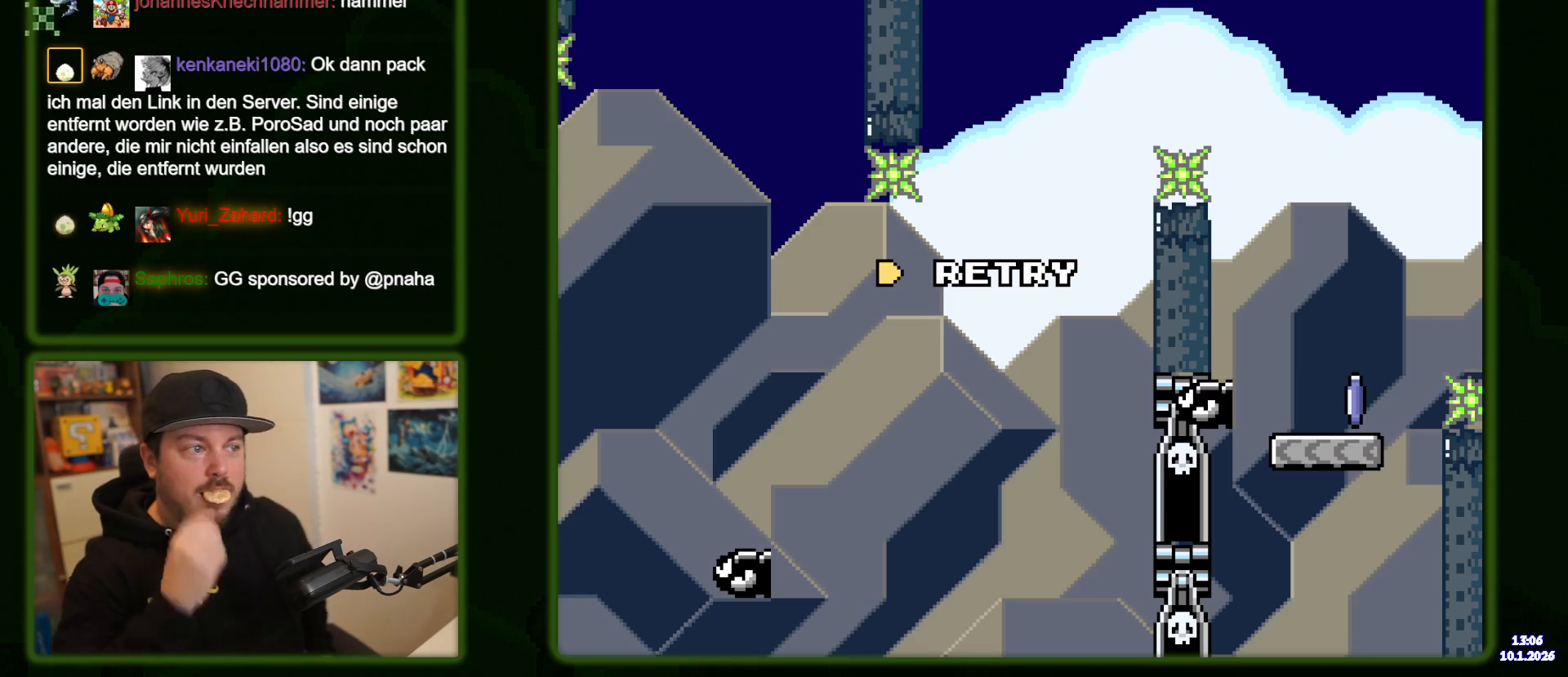
Gameplay with a controller (Nintendo layout); each line is a JSON object with the inputs held at the frame after it (dt_ms = milliseconds from this image to that frame). "events" lists button and stick changes between this image and that frame as [ms after this image, input, new state], when the widget could be followed in between. Not read: L3 R3 X.
{"dt_ms": 500, "buttons": ["B"], "events": [[467, "B", "down"]]}
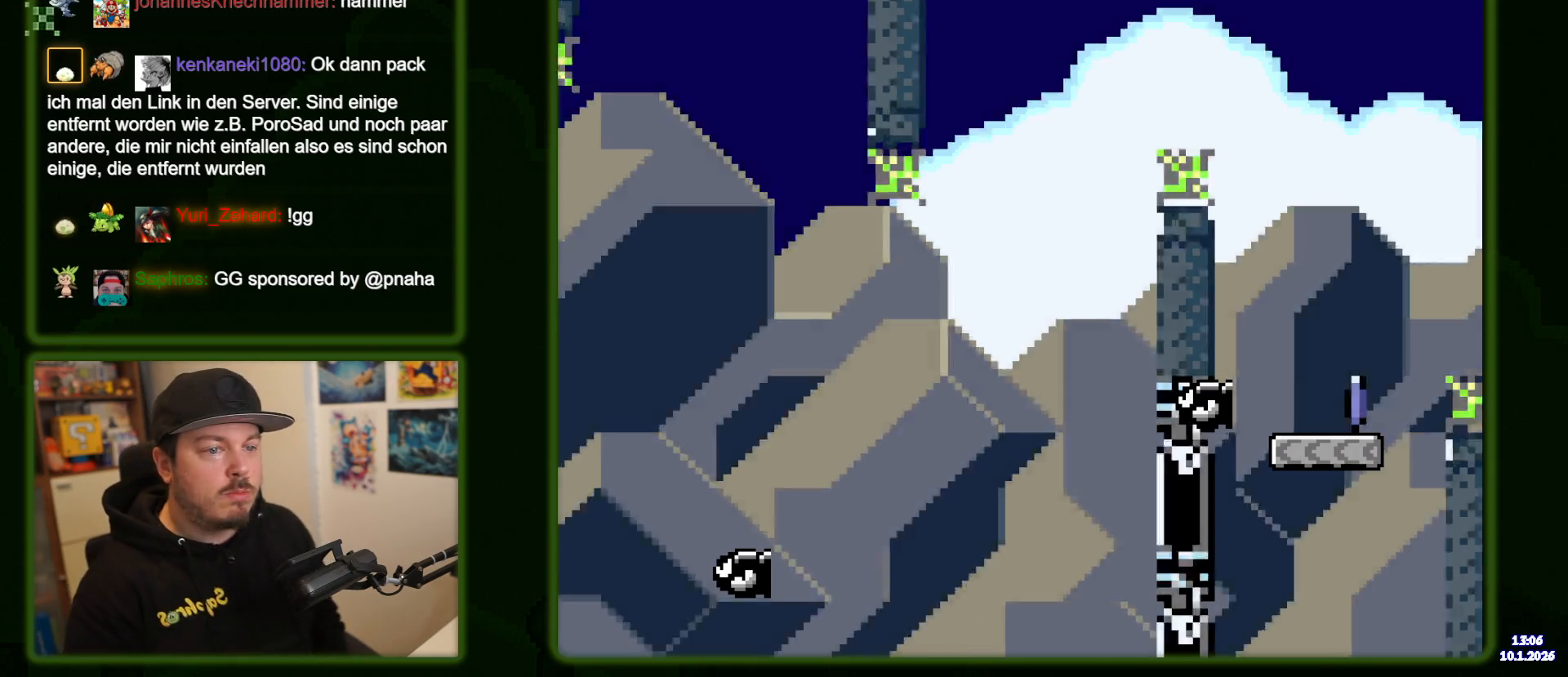
{"dt_ms": 500, "buttons": [], "events": [[117, "B", "up"]]}
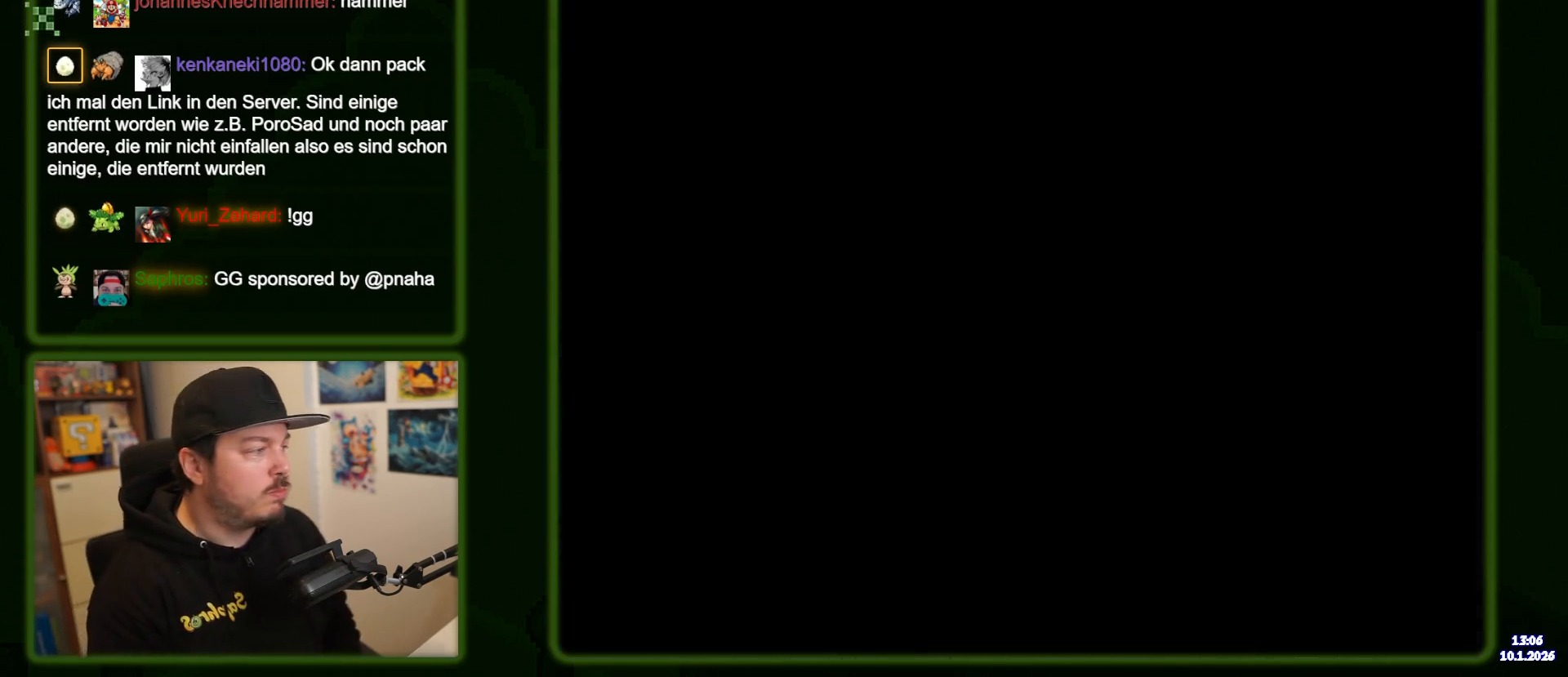
{"dt_ms": 500, "buttons": [], "events": []}
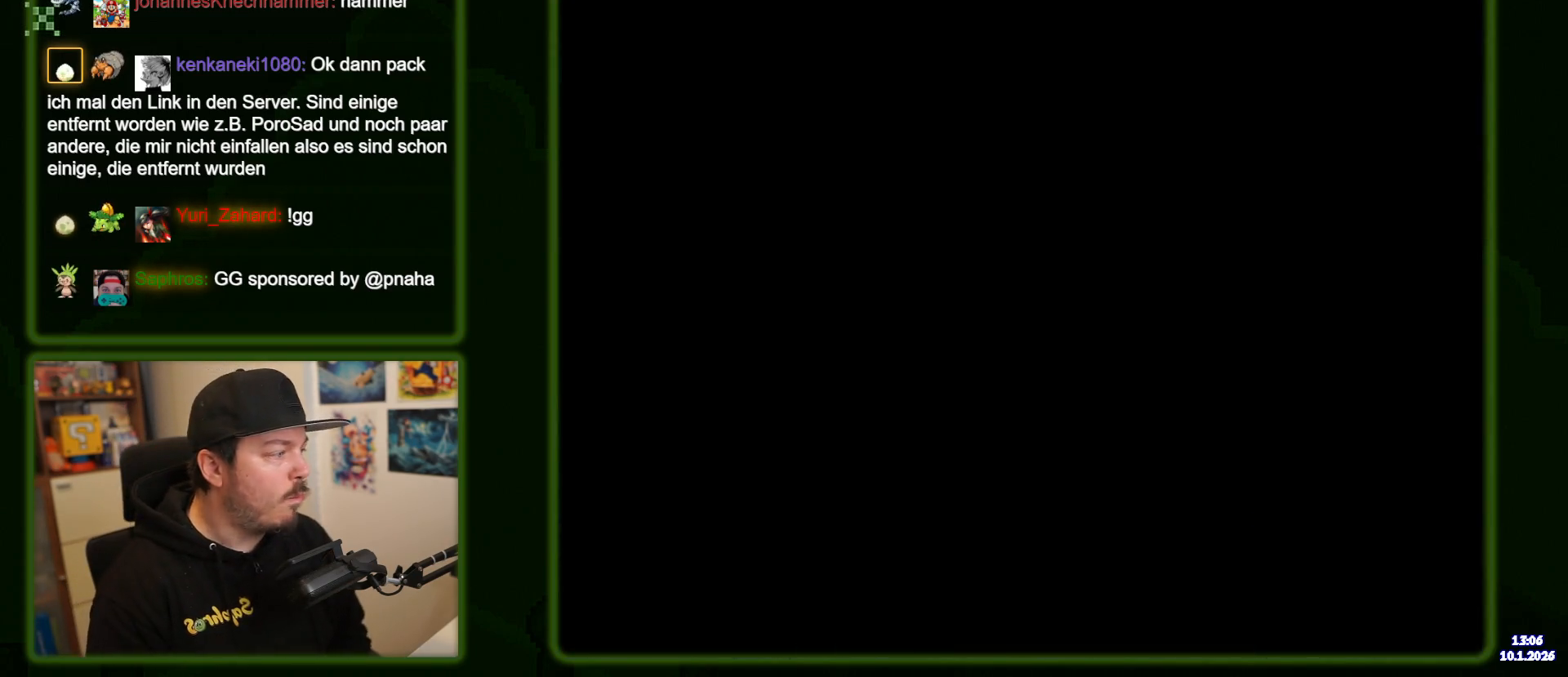
{"dt_ms": 500, "buttons": [], "events": []}
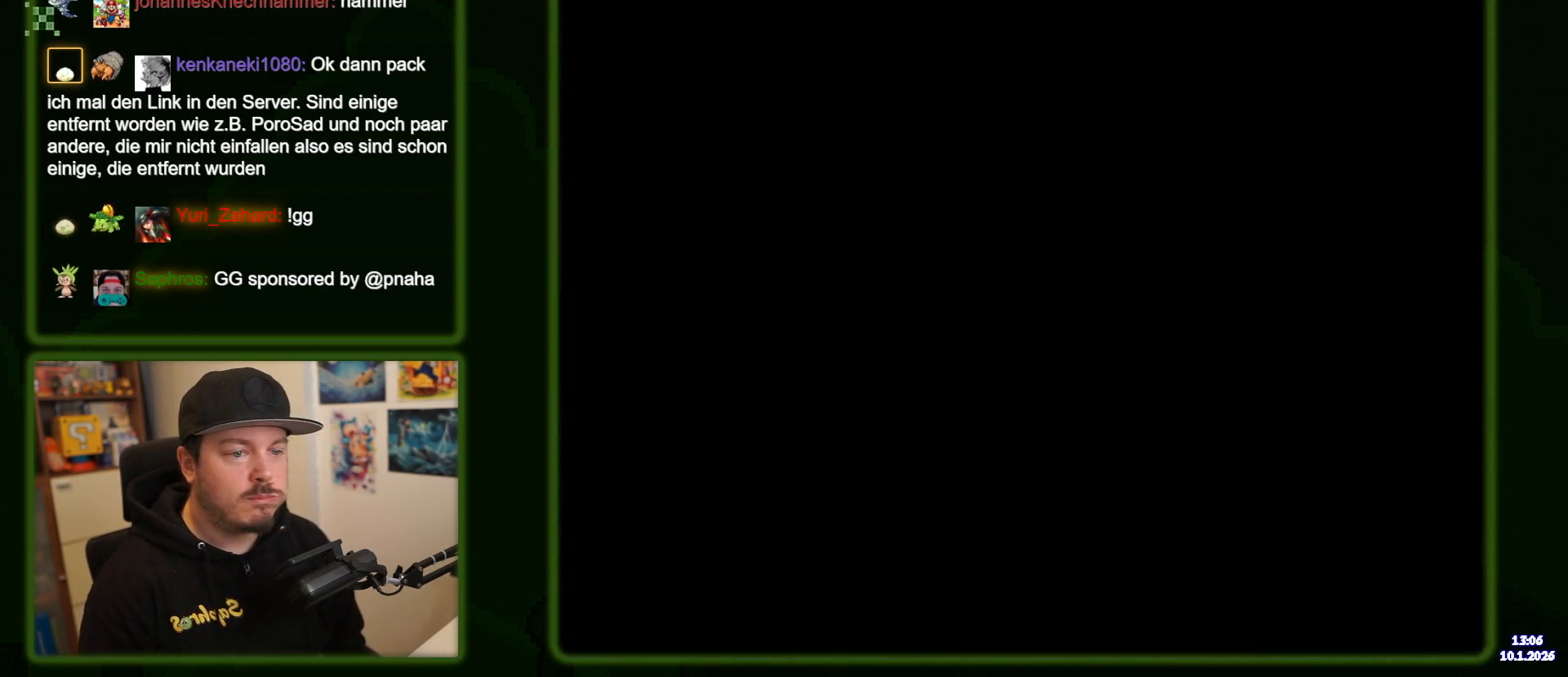
{"dt_ms": 500, "buttons": [], "events": []}
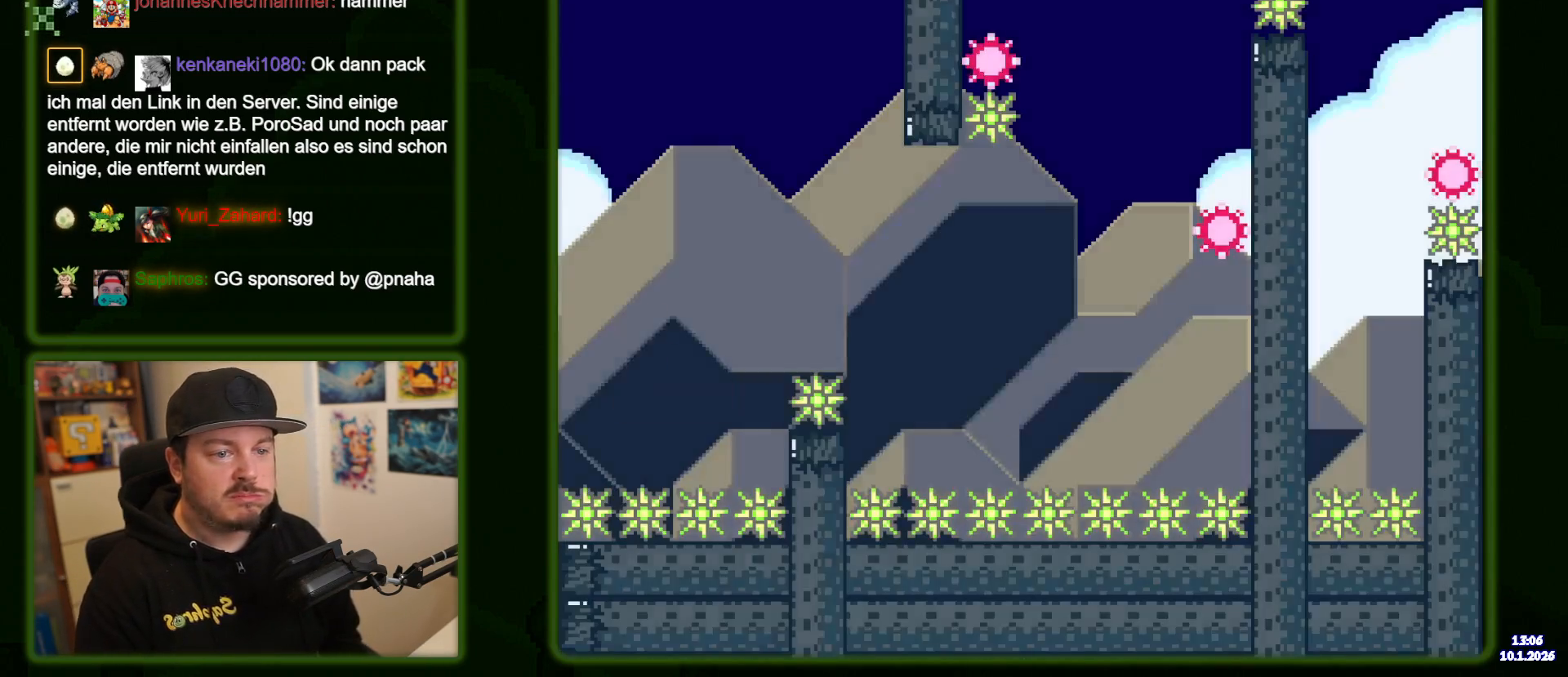
{"dt_ms": 500, "buttons": ["A", "DPAD_RIGHT"], "events": [[217, "DPAD_RIGHT", "down"], [384, "A", "down"]]}
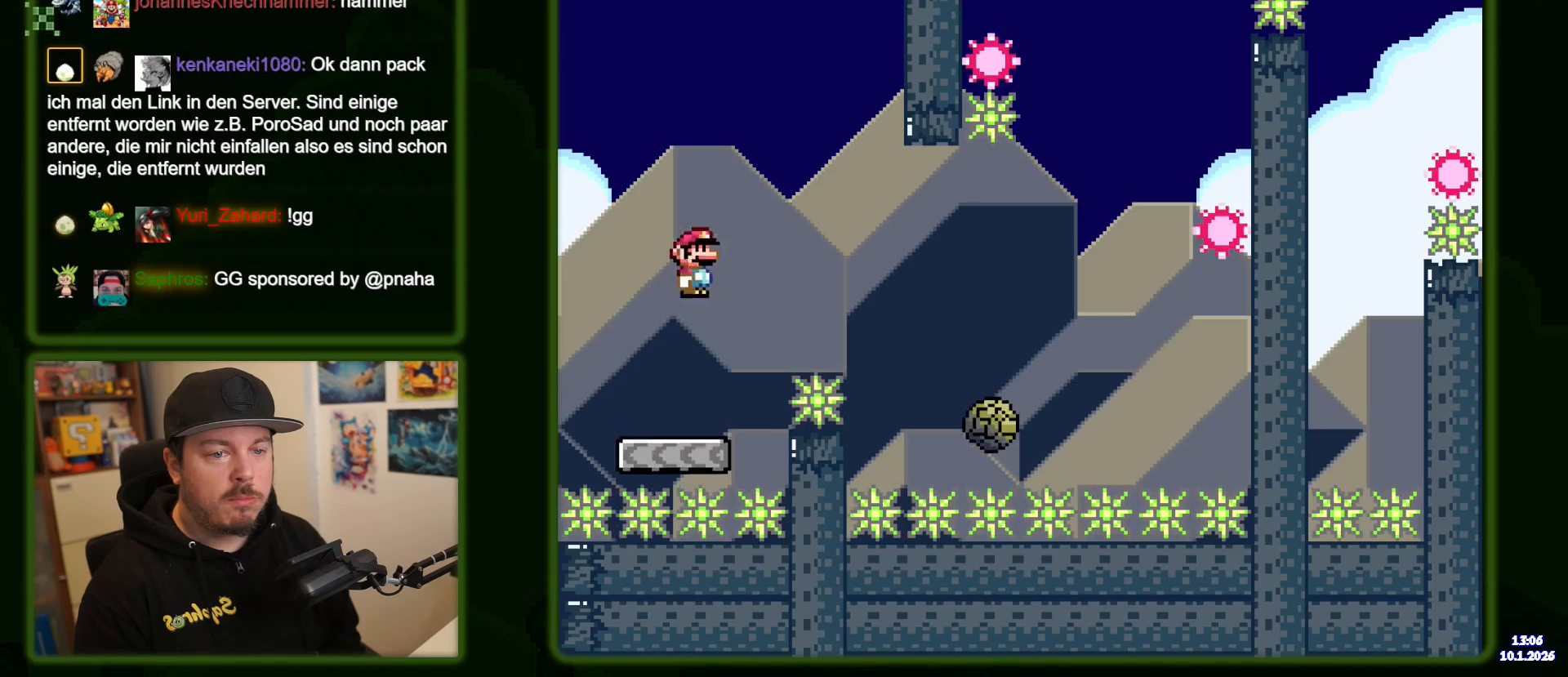
{"dt_ms": 500, "buttons": ["A", "DPAD_RIGHT"], "events": [[67, "A", "up"], [184, "A", "down"]]}
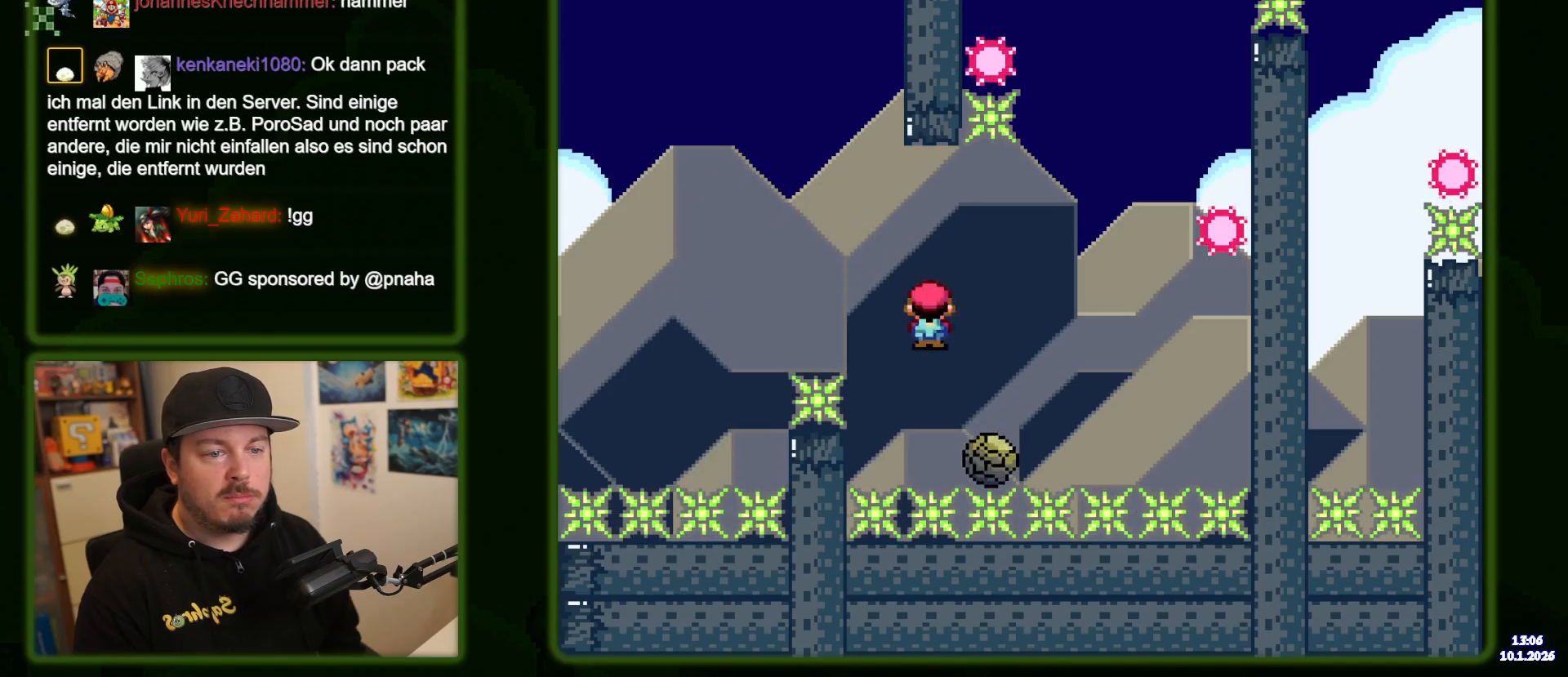
{"dt_ms": 500, "buttons": [], "events": [[484, "A", "up"], [500, "DPAD_RIGHT", "up"]]}
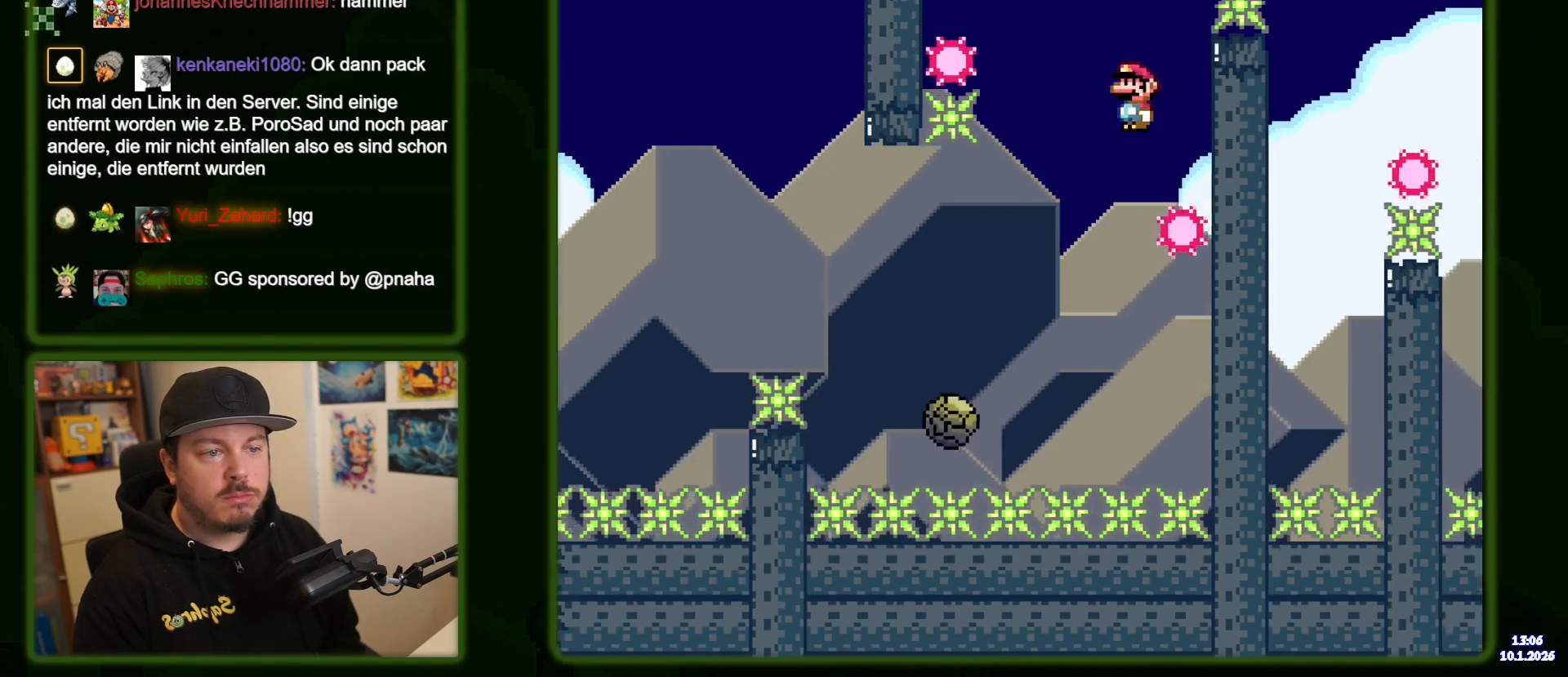
{"dt_ms": 500, "buttons": ["A", "DPAD_LEFT"], "events": [[50, "A", "down"], [84, "DPAD_LEFT", "down"]]}
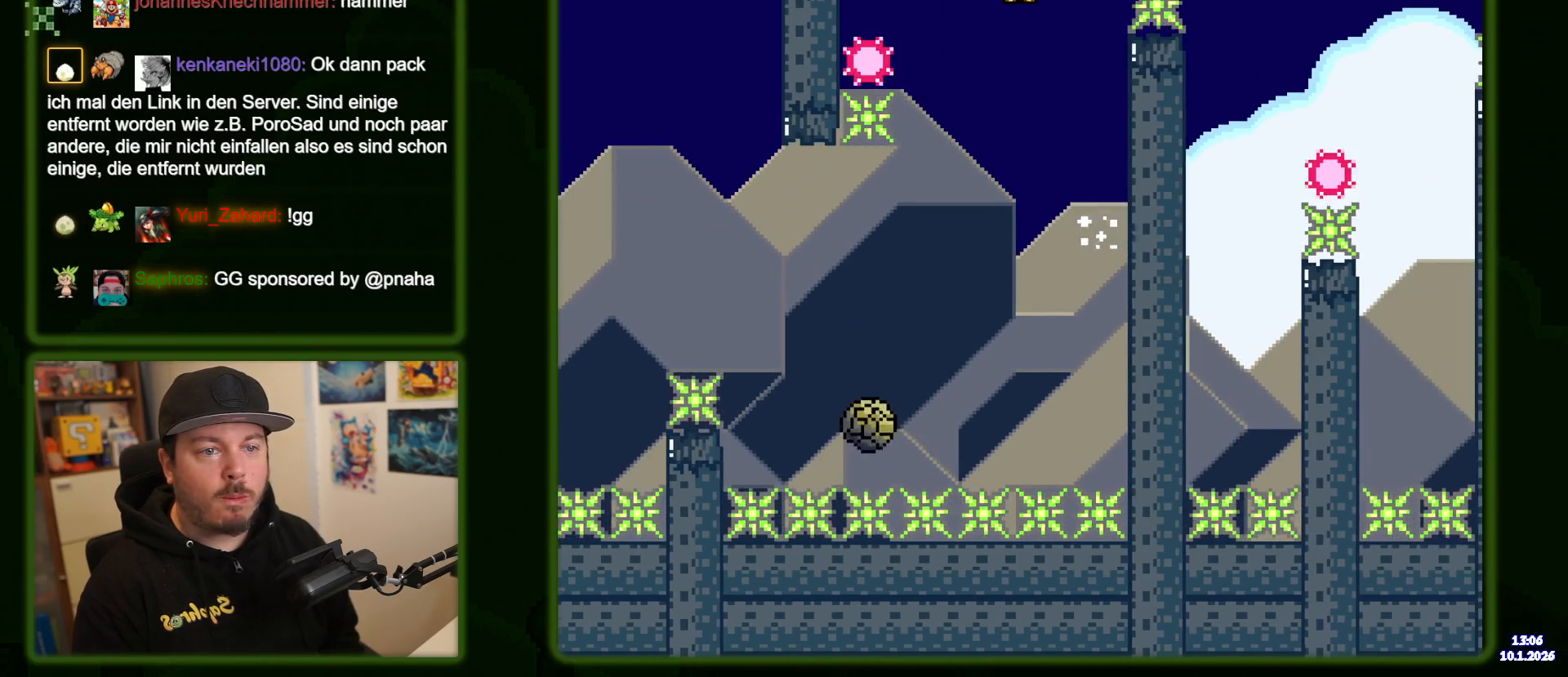
{"dt_ms": 500, "buttons": ["A", "DPAD_RIGHT"], "events": [[217, "DPAD_LEFT", "up"], [334, "DPAD_RIGHT", "down"]]}
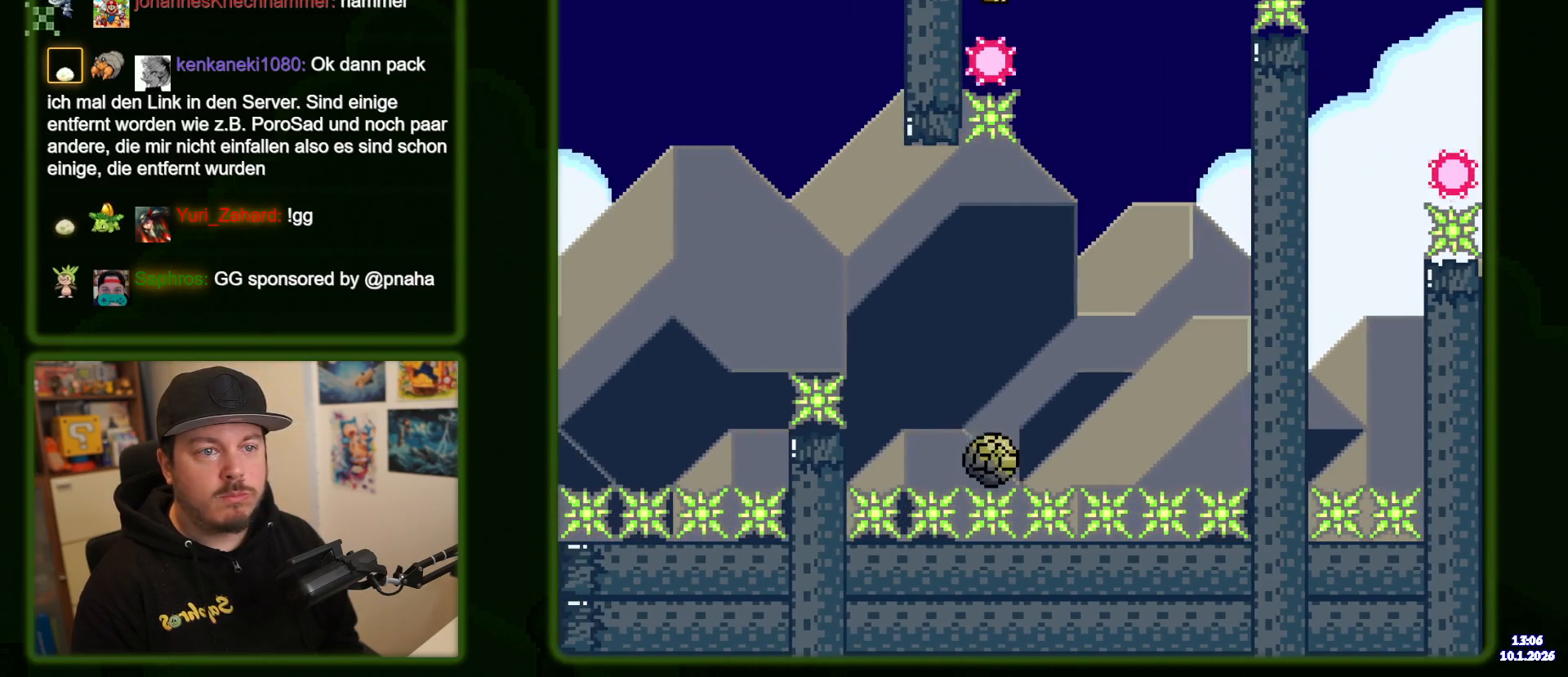
{"dt_ms": 500, "buttons": ["DPAD_RIGHT"], "events": [[500, "A", "up"]]}
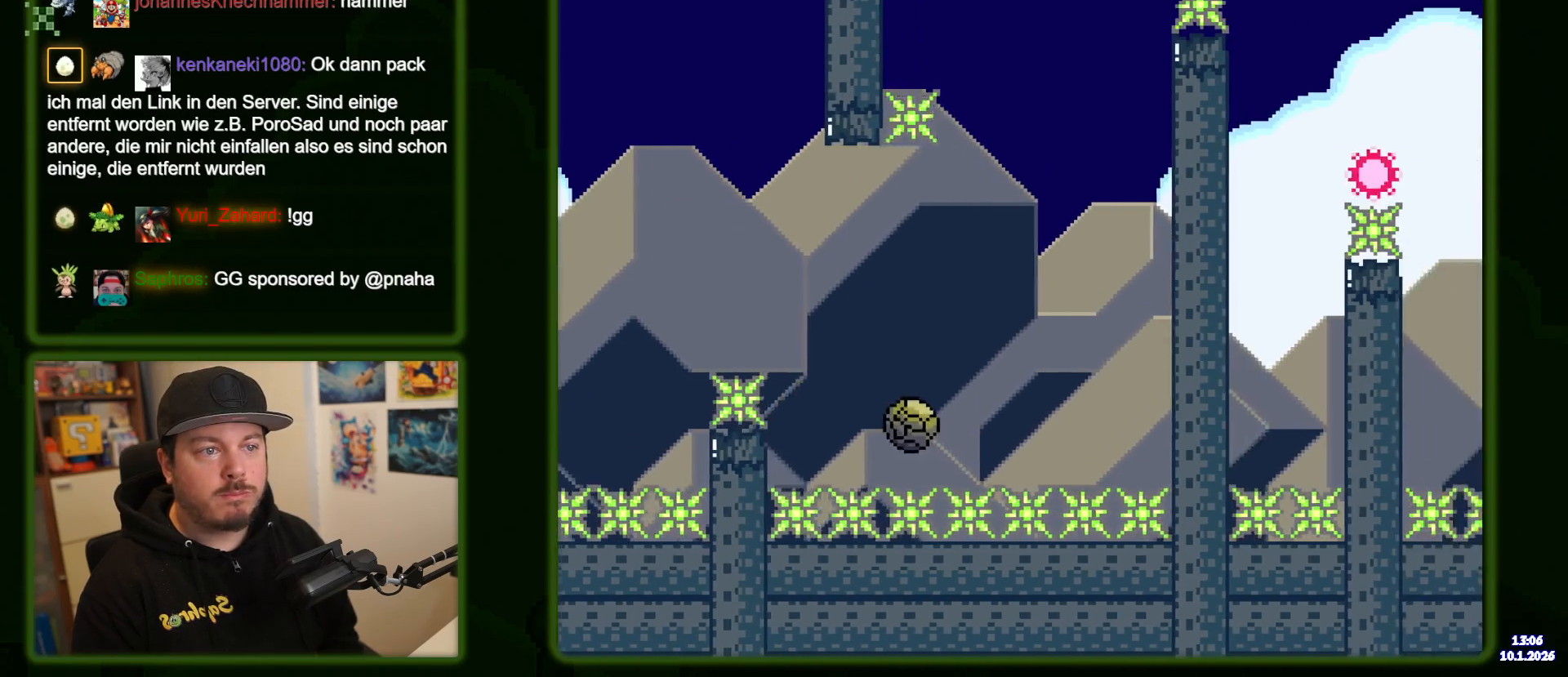
{"dt_ms": 500, "buttons": ["A", "DPAD_RIGHT"], "events": [[367, "A", "down"]]}
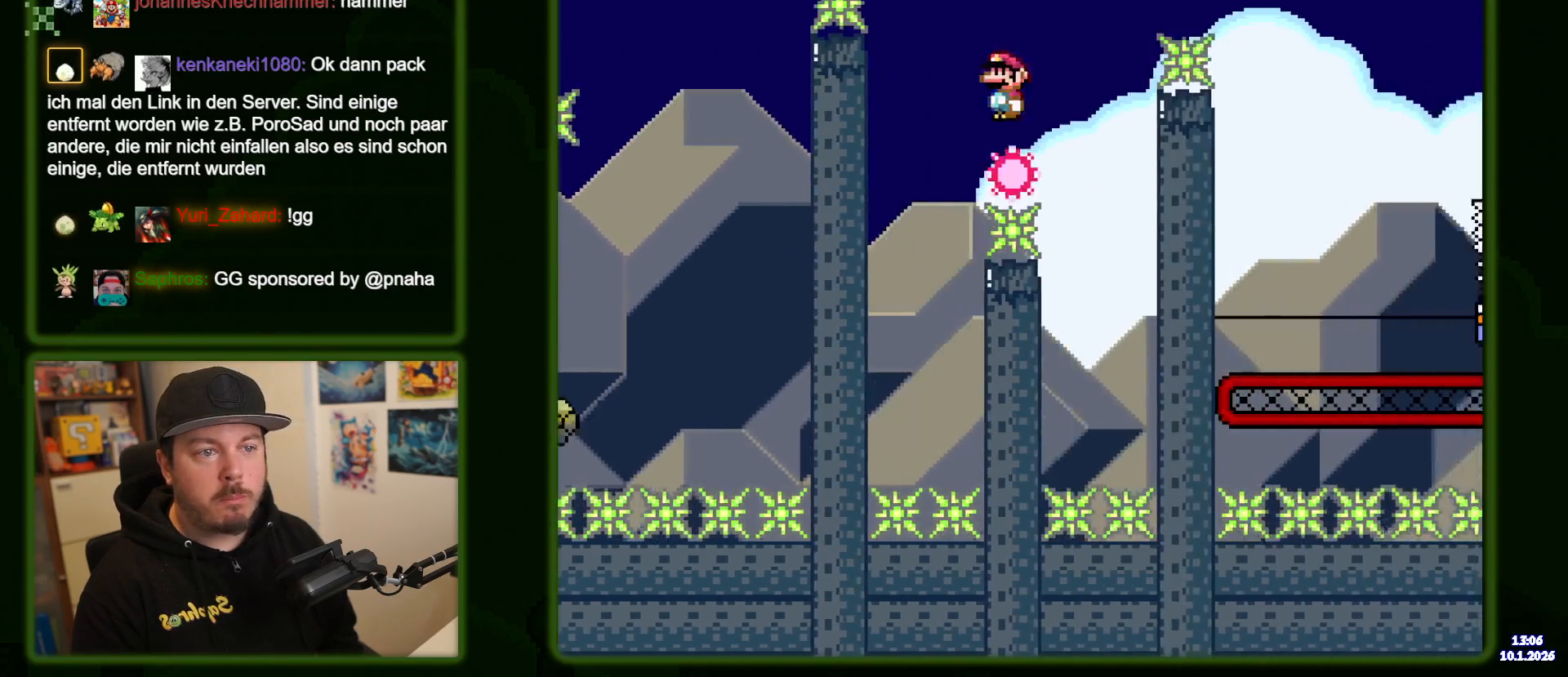
{"dt_ms": 500, "buttons": [], "events": [[217, "A", "up"], [467, "DPAD_RIGHT", "up"]]}
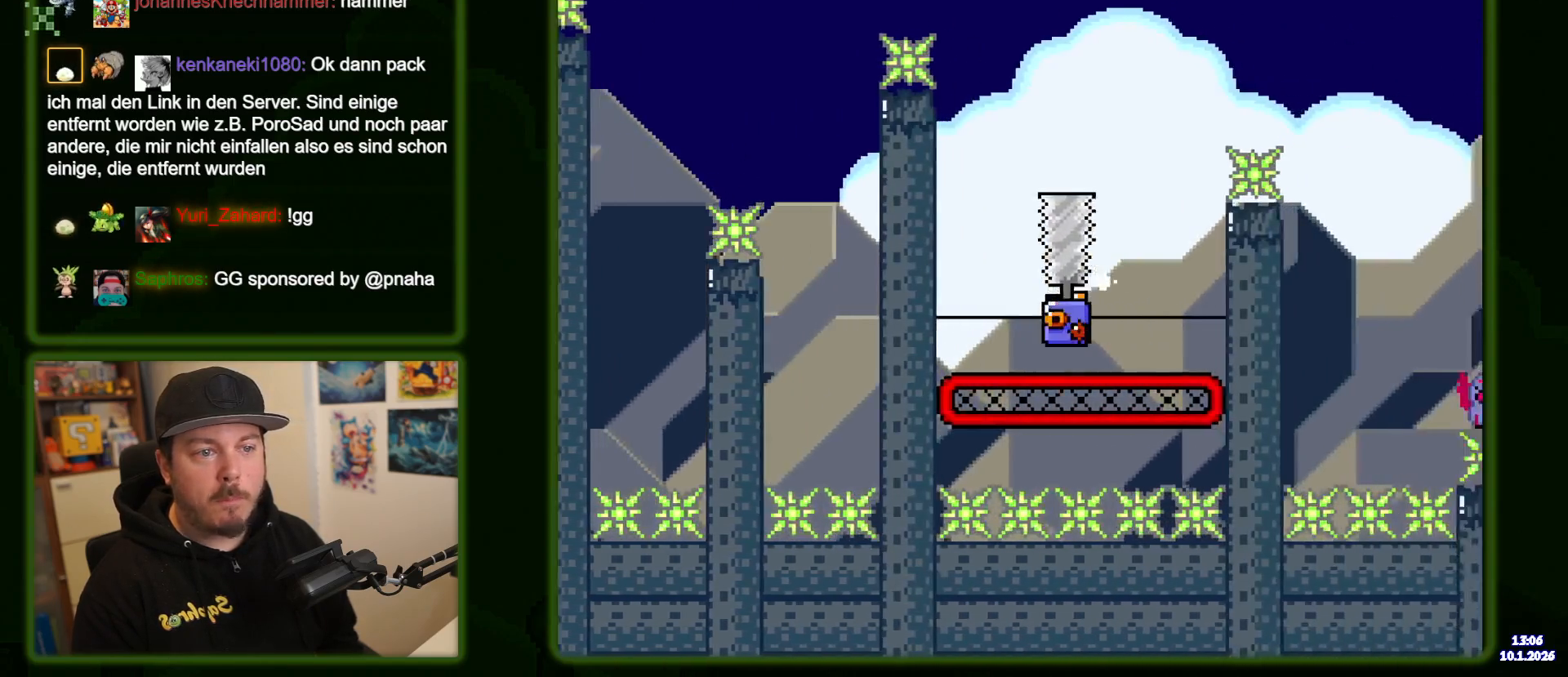
{"dt_ms": 1000, "buttons": ["DPAD_RIGHT"], "events": [[17, "DPAD_LEFT", "down"], [50, "A", "down"], [200, "DPAD_LEFT", "up"], [284, "DPAD_RIGHT", "down"], [367, "A", "up"], [400, "DPAD_RIGHT", "up"], [684, "DPAD_RIGHT", "down"], [717, "A", "down"], [1000, "A", "up"]]}
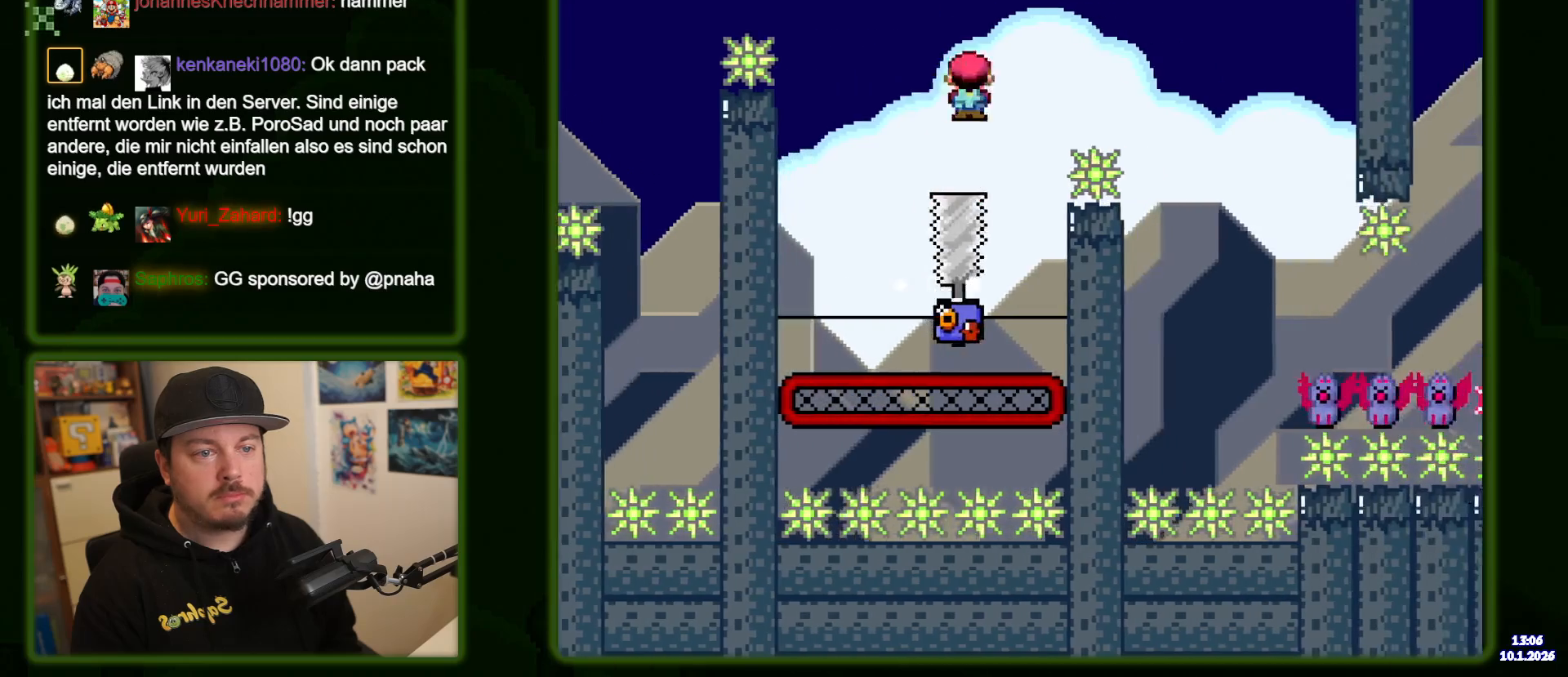
{"dt_ms": 500, "buttons": ["A", "DPAD_RIGHT"], "events": [[217, "A", "down"]]}
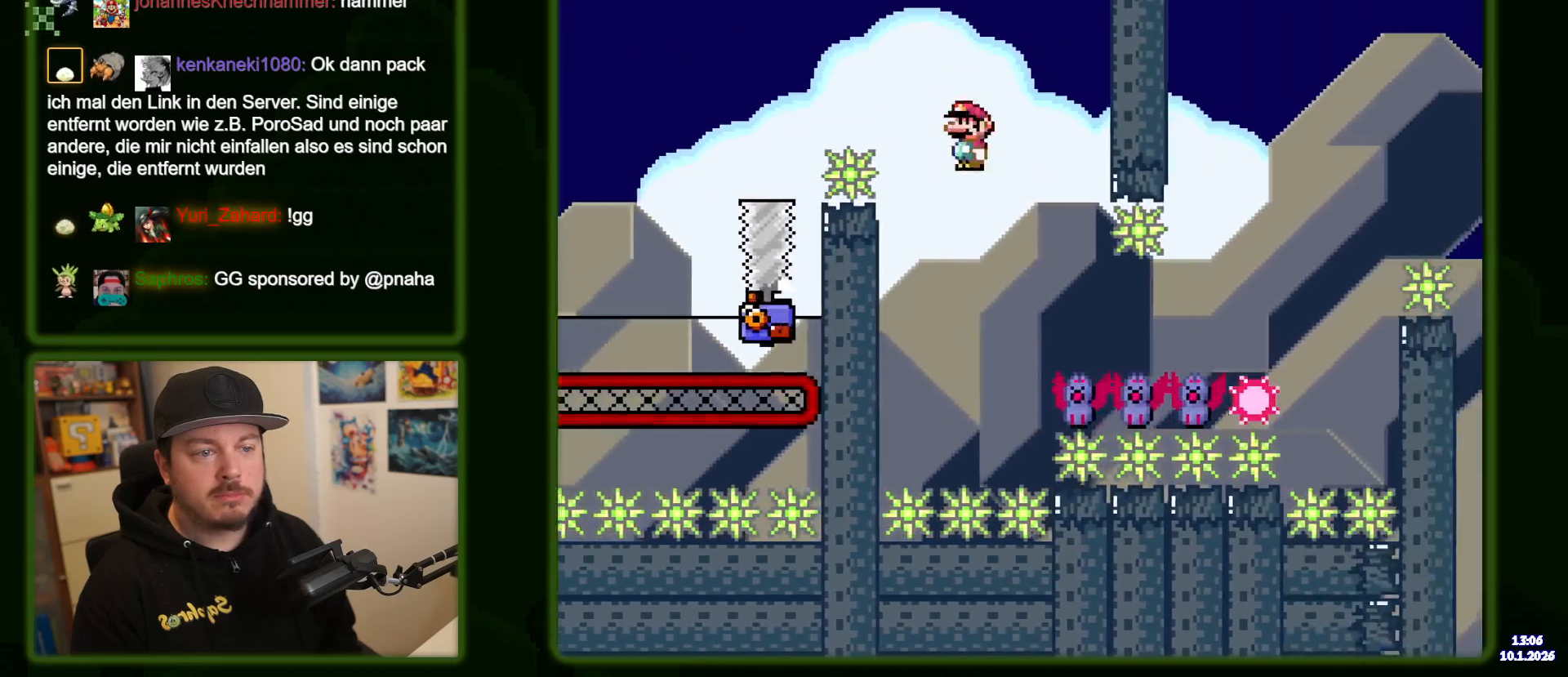
{"dt_ms": 500, "buttons": ["A", "DPAD_RIGHT"], "events": []}
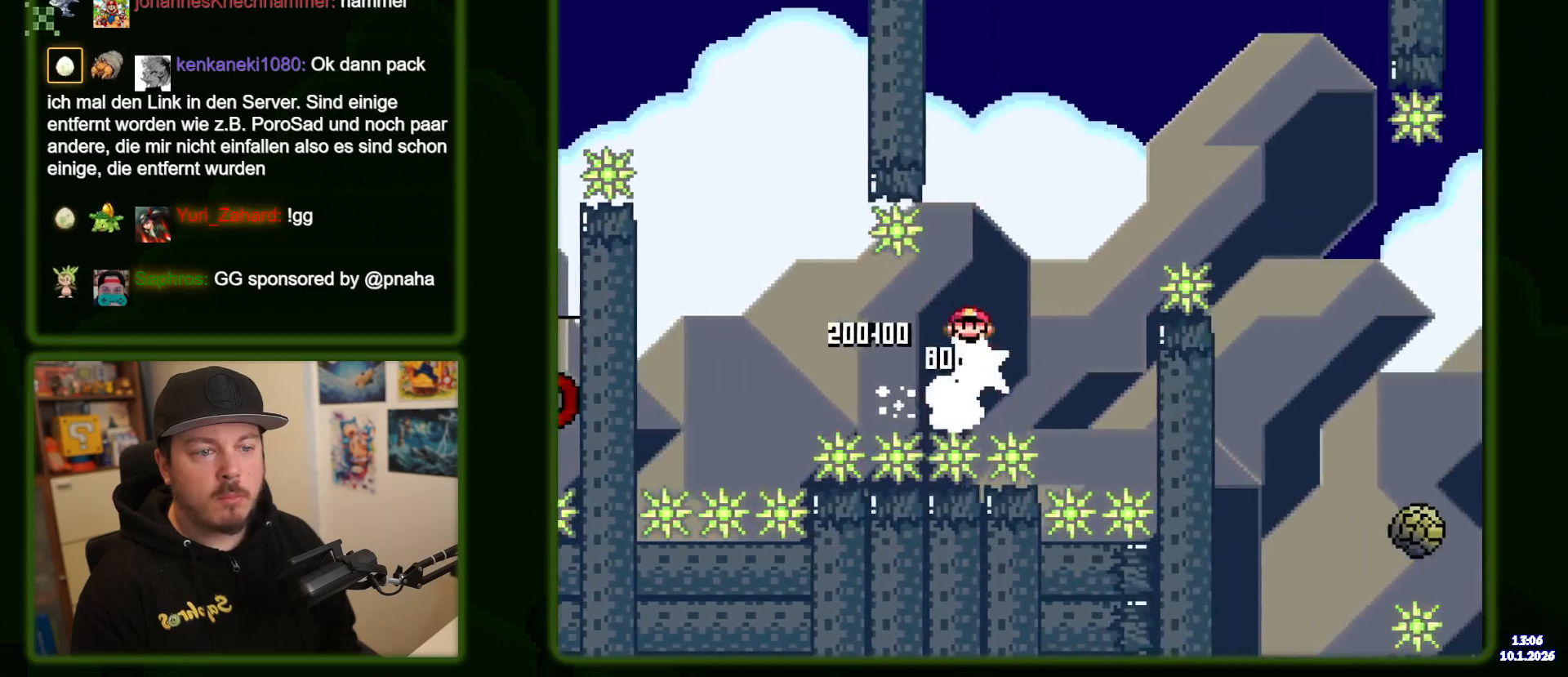
{"dt_ms": 500, "buttons": ["DPAD_RIGHT"], "events": [[300, "A", "up"]]}
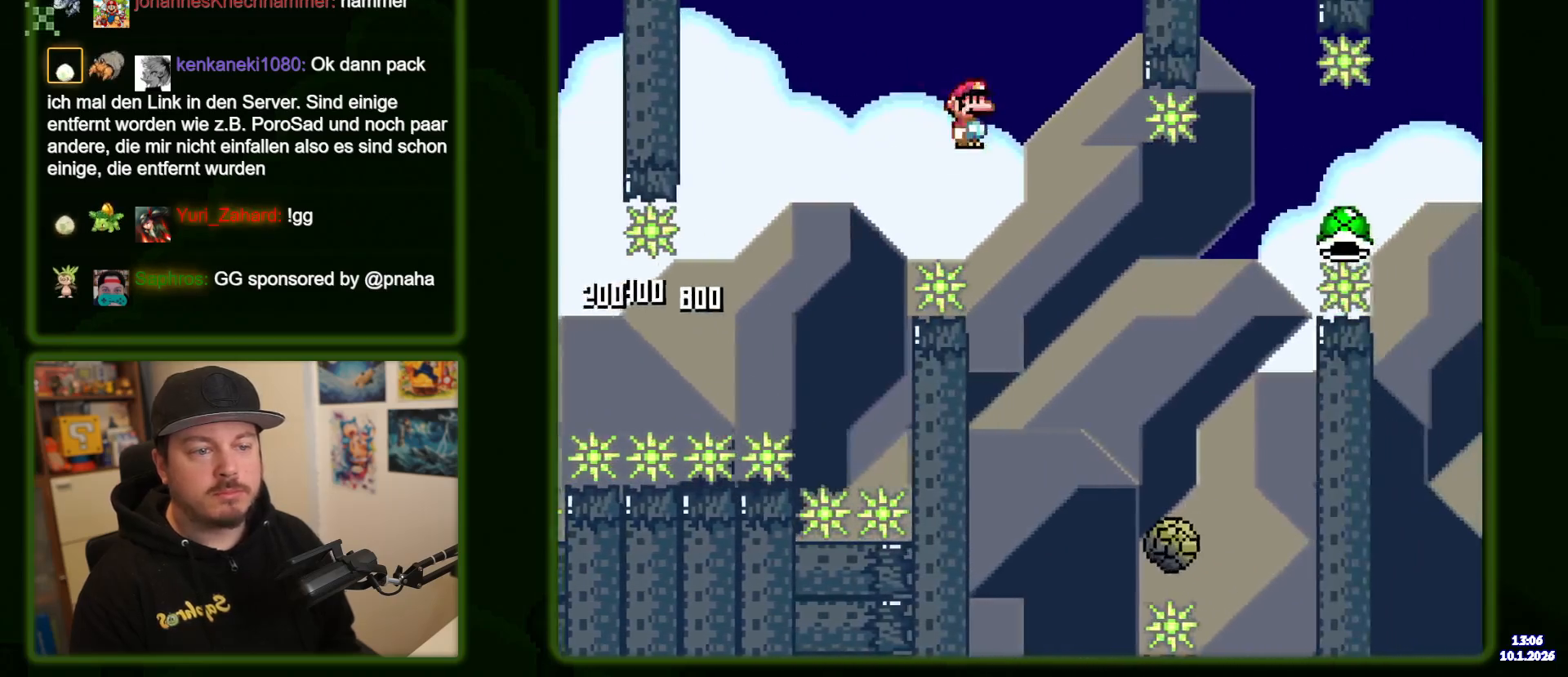
{"dt_ms": 500, "buttons": ["A", "DPAD_RIGHT"], "events": [[234, "A", "down"], [250, "DPAD_RIGHT", "up"], [300, "DPAD_LEFT", "down"], [367, "DPAD_LEFT", "up"], [400, "DPAD_RIGHT", "down"]]}
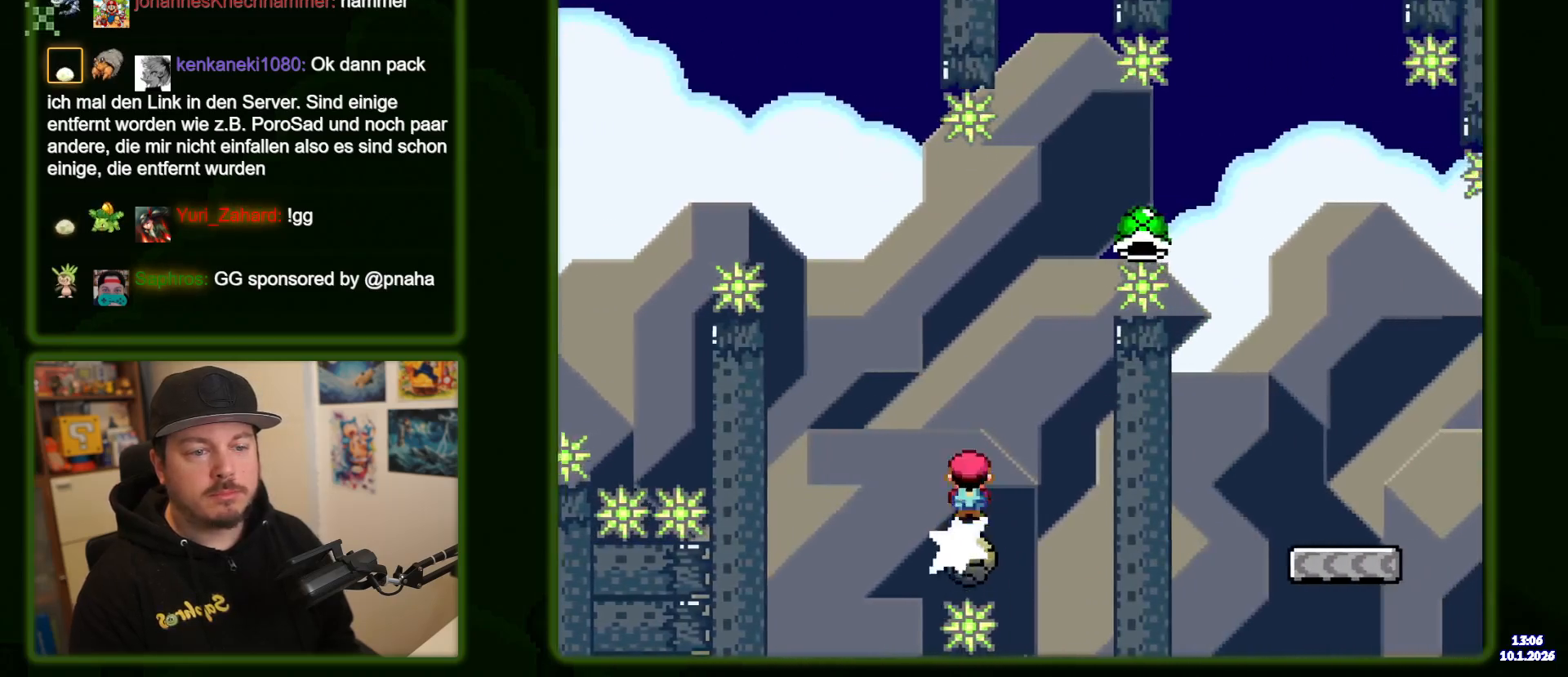
{"dt_ms": 500, "buttons": ["A", "DPAD_RIGHT"], "events": [[150, "DPAD_RIGHT", "up"], [467, "DPAD_RIGHT", "down"]]}
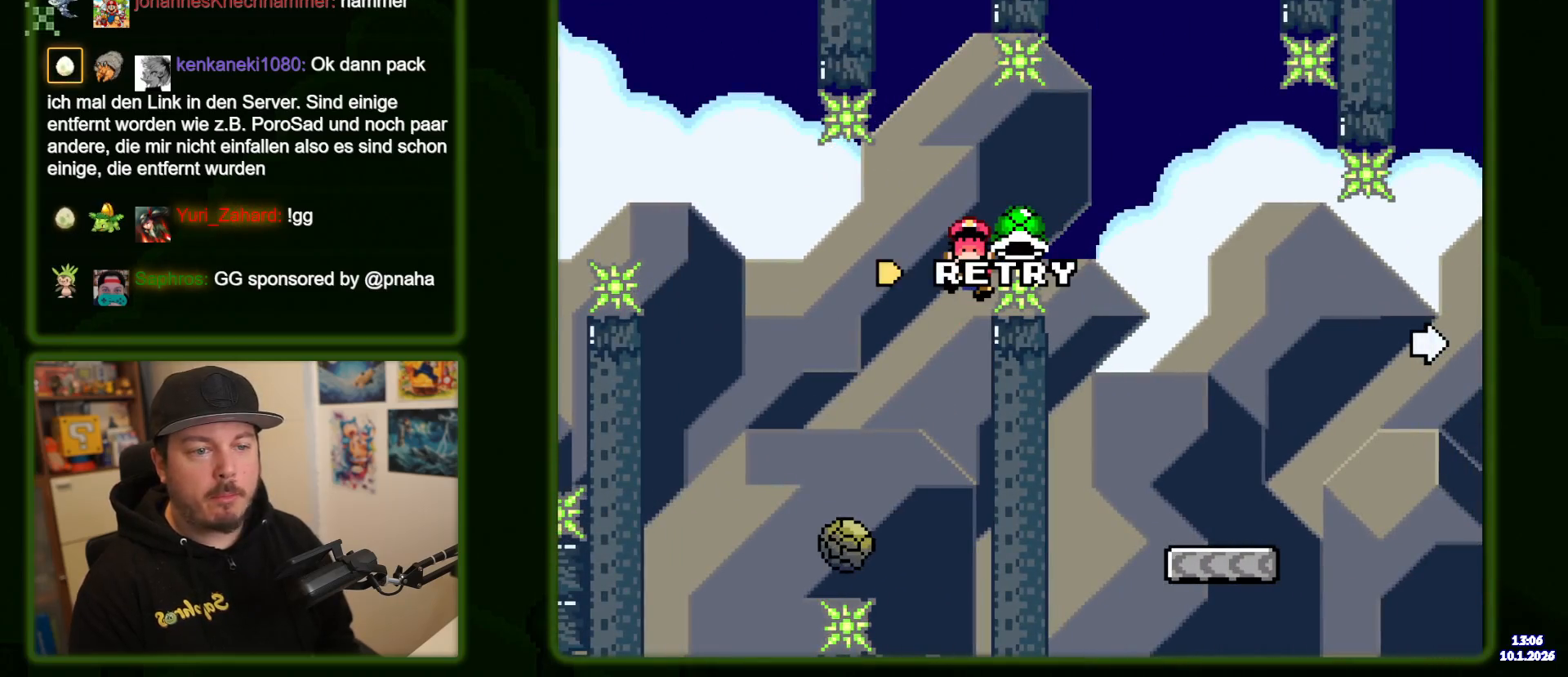
{"dt_ms": 500, "buttons": [], "events": [[50, "DPAD_RIGHT", "up"], [200, "A", "up"], [400, "A", "down"], [500, "A", "up"]]}
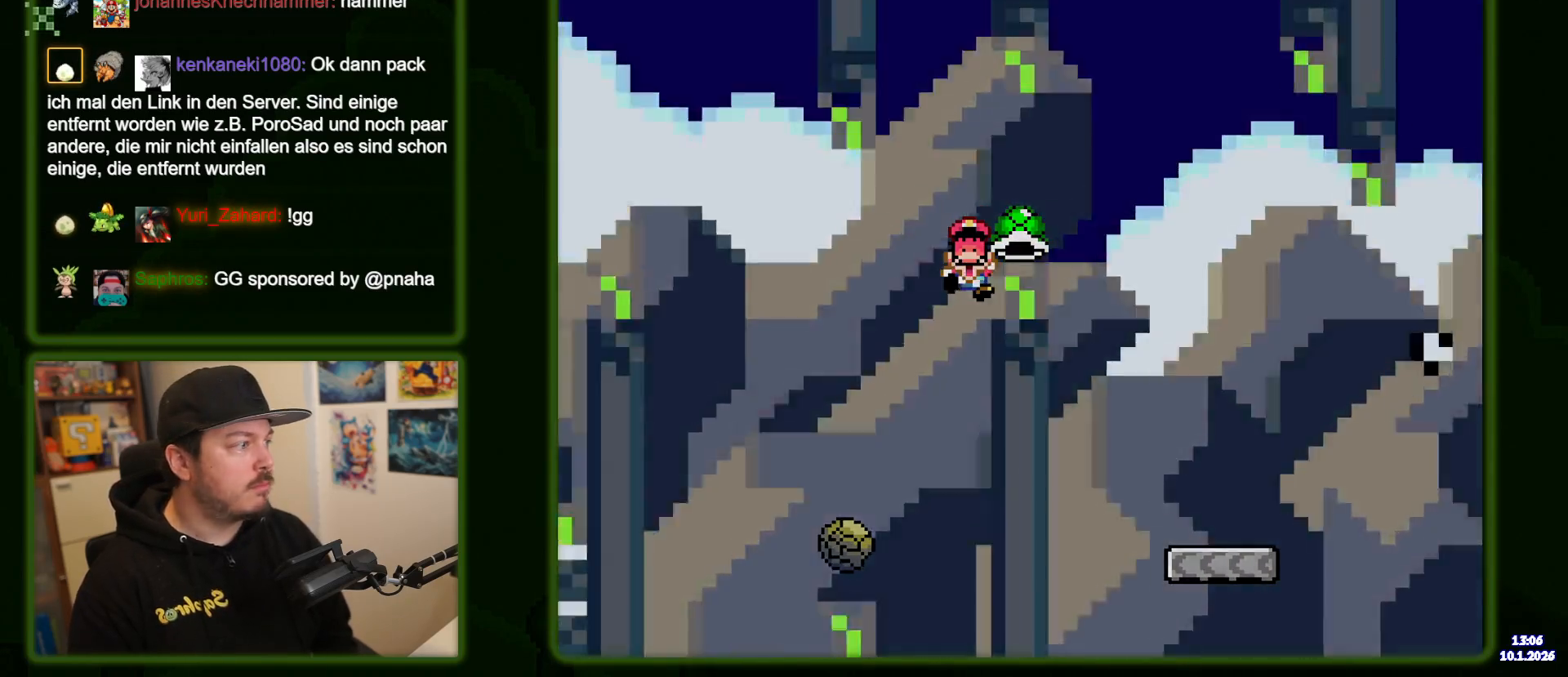
{"dt_ms": 500, "buttons": [], "events": [[100, "A", "down"], [184, "A", "up"], [267, "A", "down"], [400, "A", "up"]]}
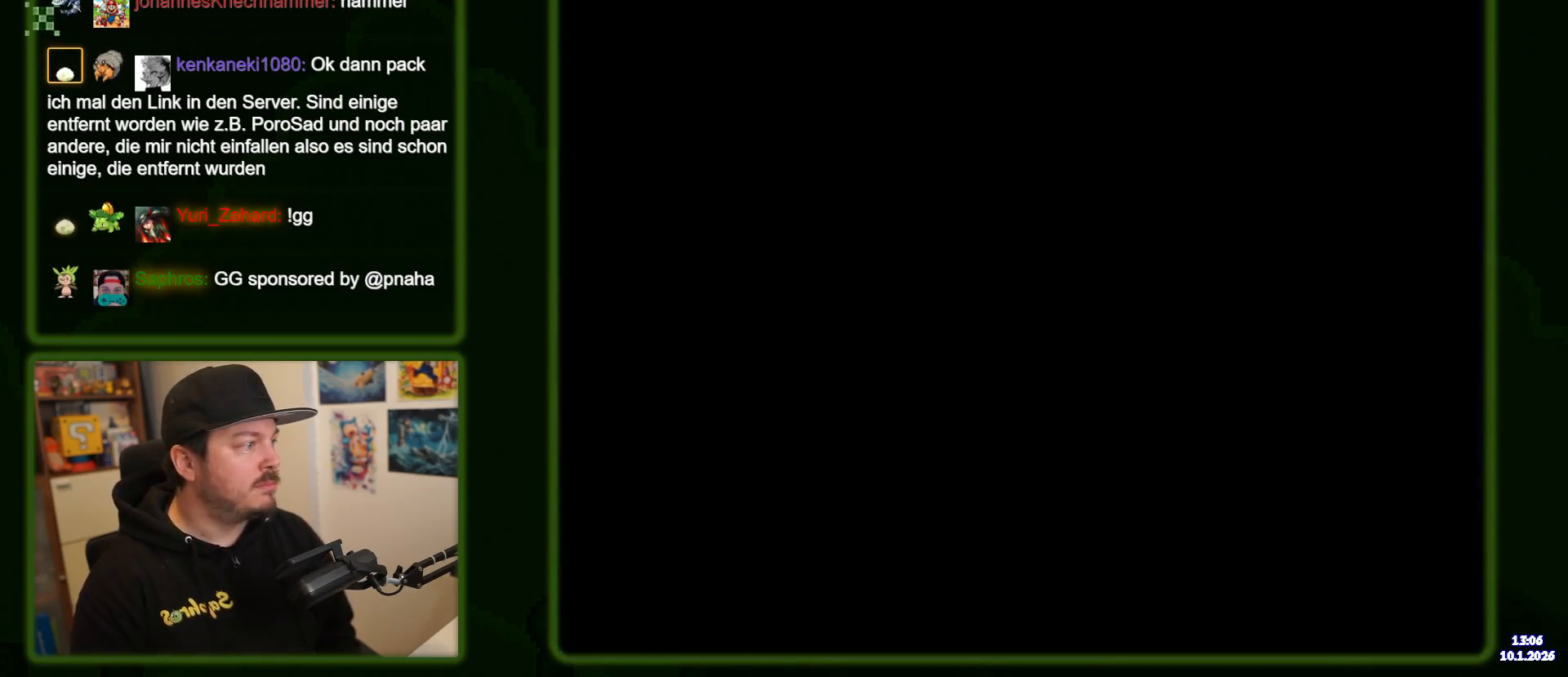
{"dt_ms": 500, "buttons": [], "events": []}
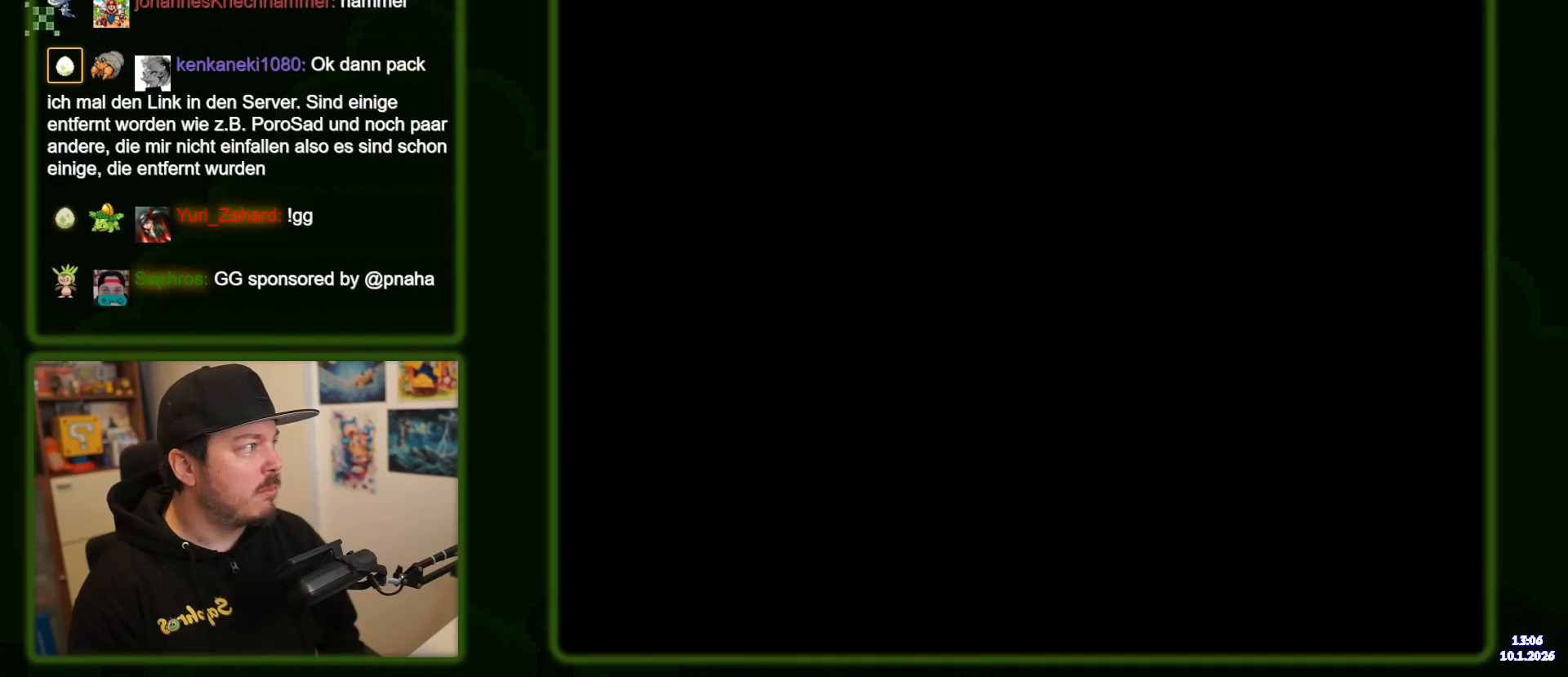
{"dt_ms": 500, "buttons": ["DPAD_RIGHT"], "events": [[300, "DPAD_RIGHT", "down"]]}
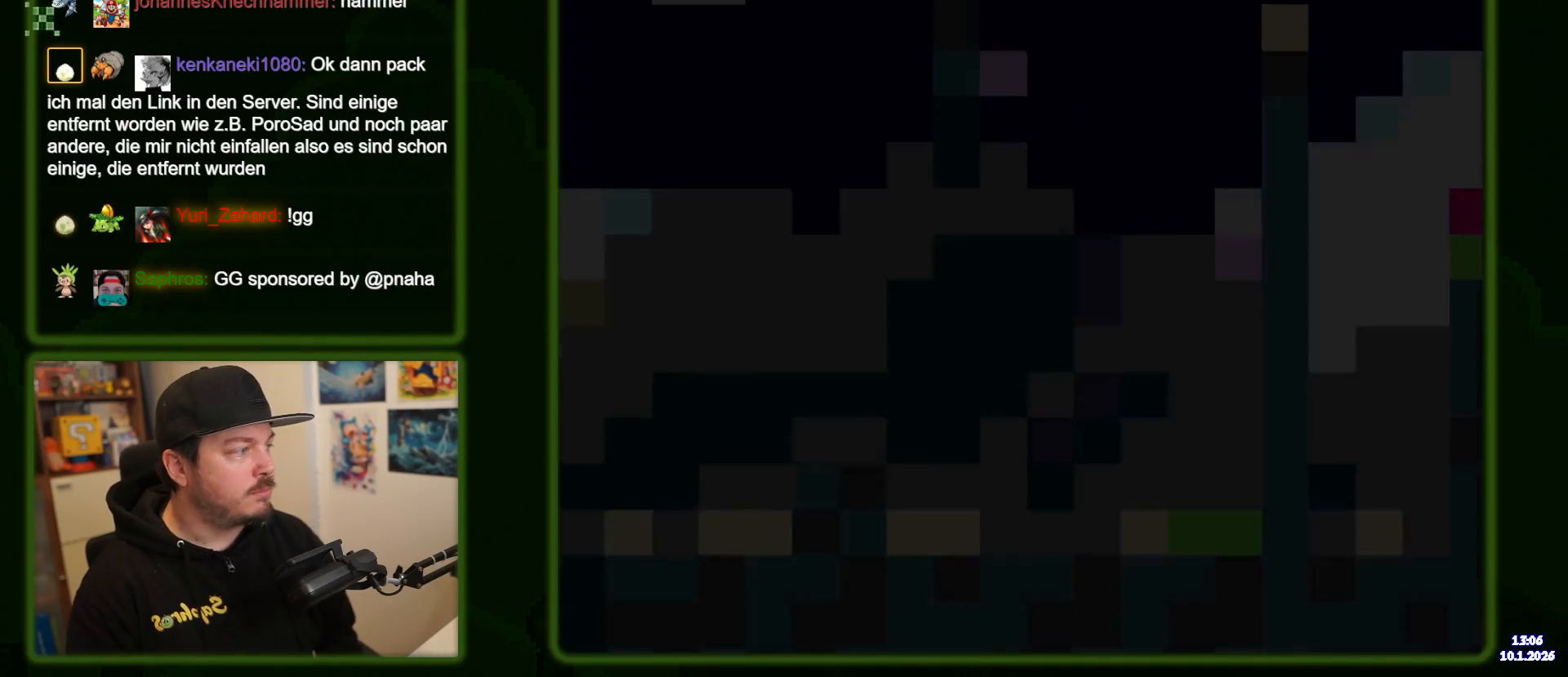
{"dt_ms": 500, "buttons": ["DPAD_RIGHT"], "events": []}
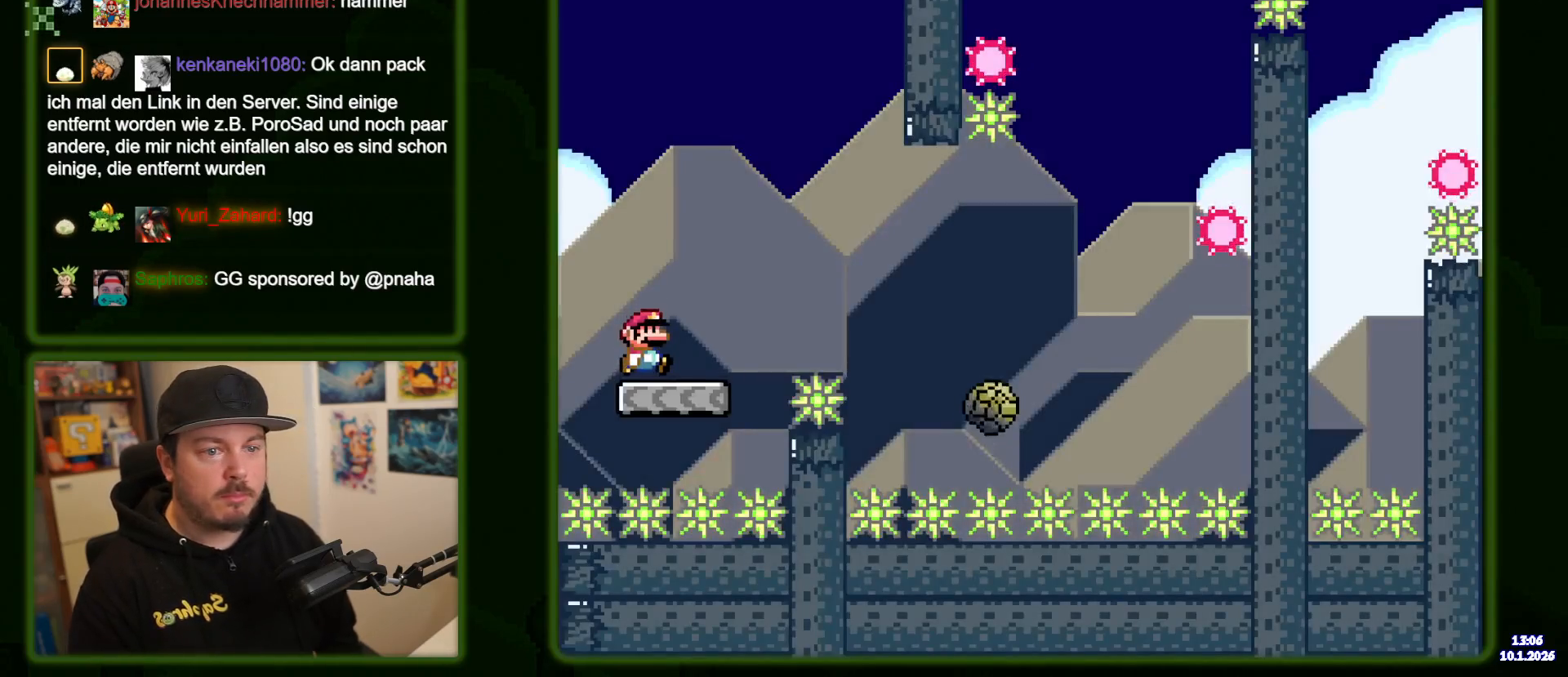
{"dt_ms": 500, "buttons": ["DPAD_RIGHT"], "events": [[184, "A", "down"], [317, "A", "up"]]}
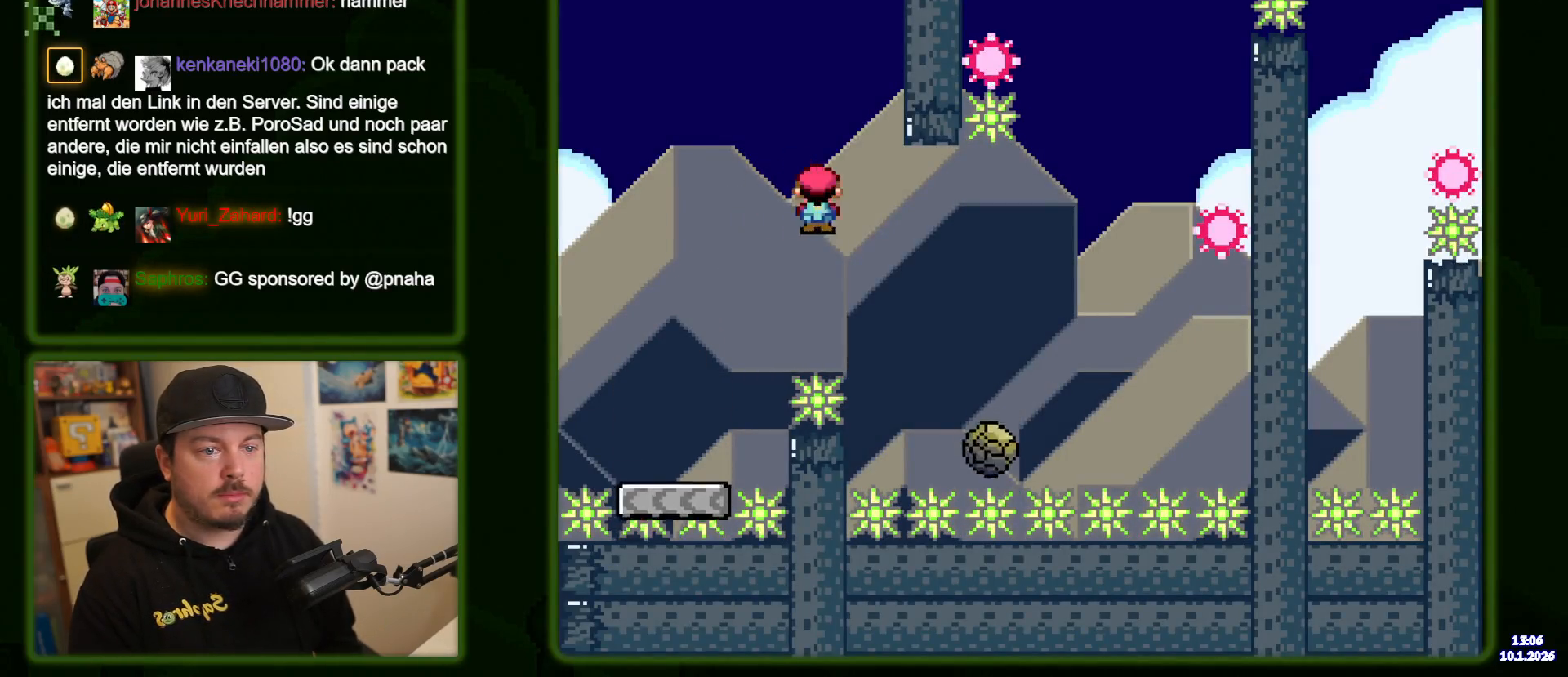
{"dt_ms": 500, "buttons": ["A", "DPAD_RIGHT"], "events": [[17, "A", "down"]]}